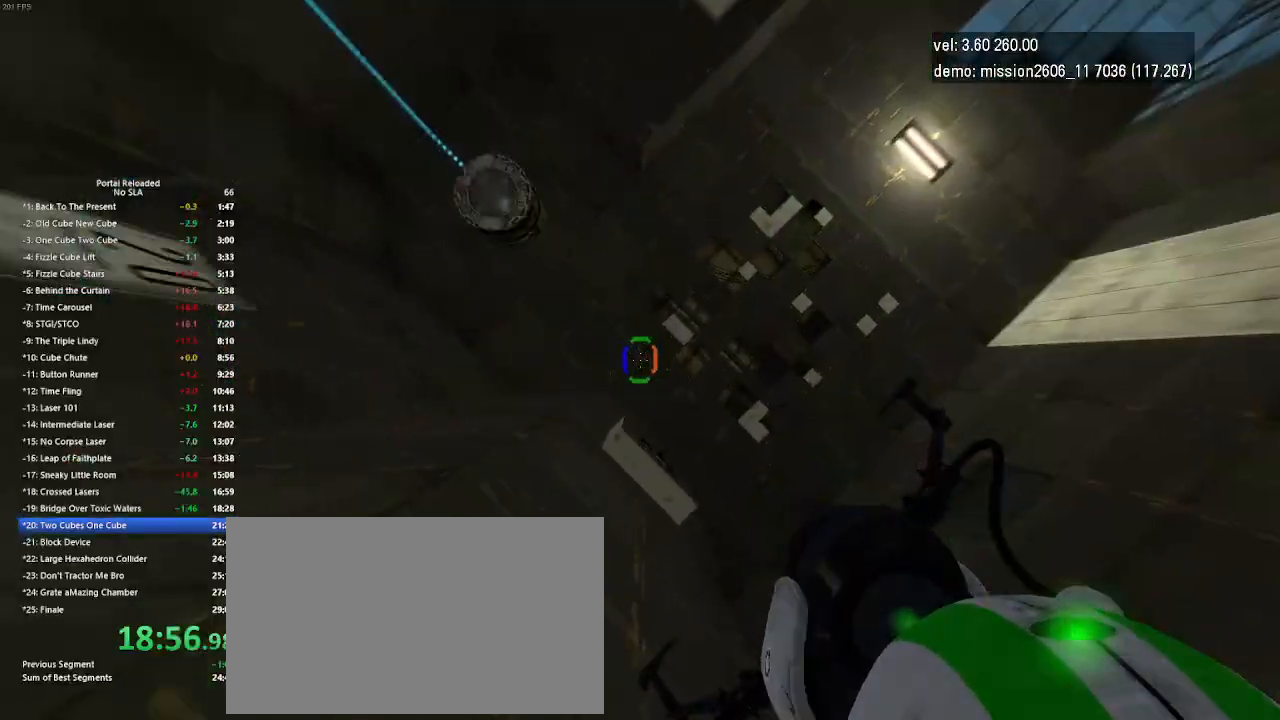
Gameplay with keyboard and mouse; each line is a JSON object with the keys and mouse buttons held at the frame after it. "events" lists presses ("down") and releases ("up") of "down", "duck", "jump", "left", "right", "up", "use", "mouse_left" and "mouse_right" between this image and that frame as [ms after this image, input, new state], when the widget could be followed in between. "mouse_left", "mouse_right" = the "left", "right" buttons of the "mouse" list. No other keys are recorded. Key names are as the overlay labels them; some are game actions (e.g. jump) rather than physical keys. Not read: mouse_move.
{"keys": ["right"], "mouse": [], "events": [[33, "right", "down"]]}
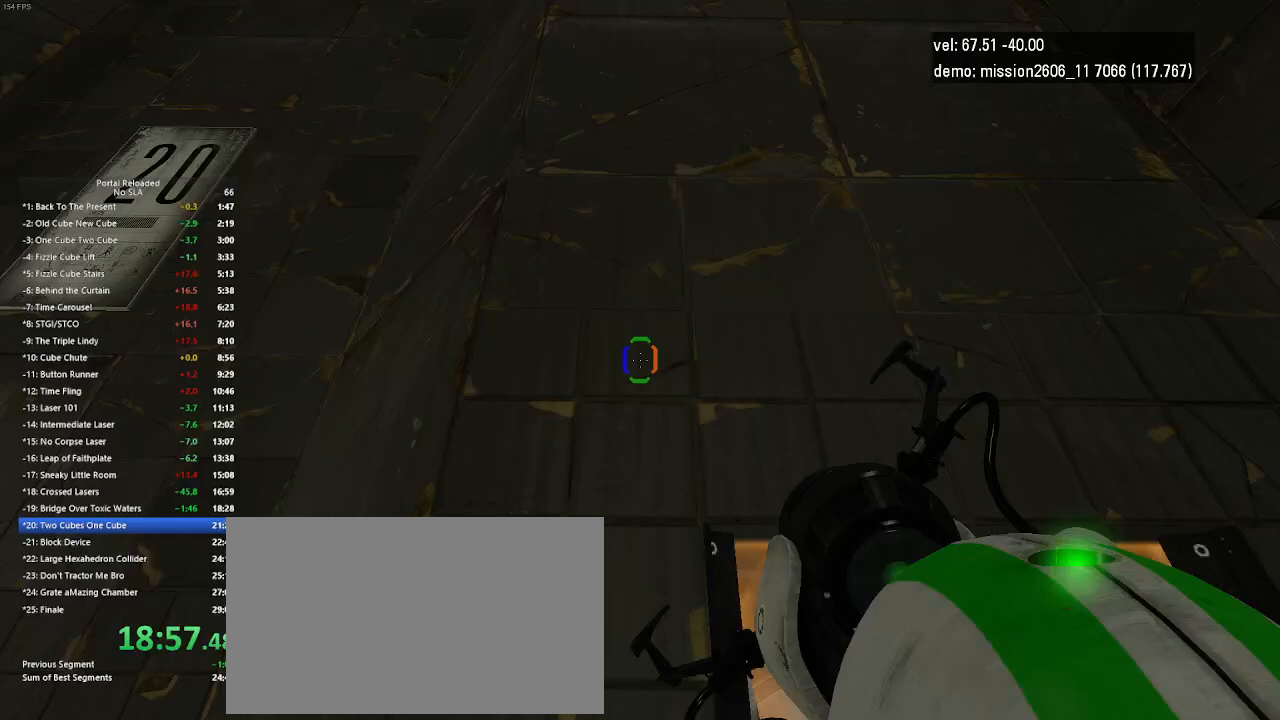
{"keys": ["right"], "mouse": [], "events": []}
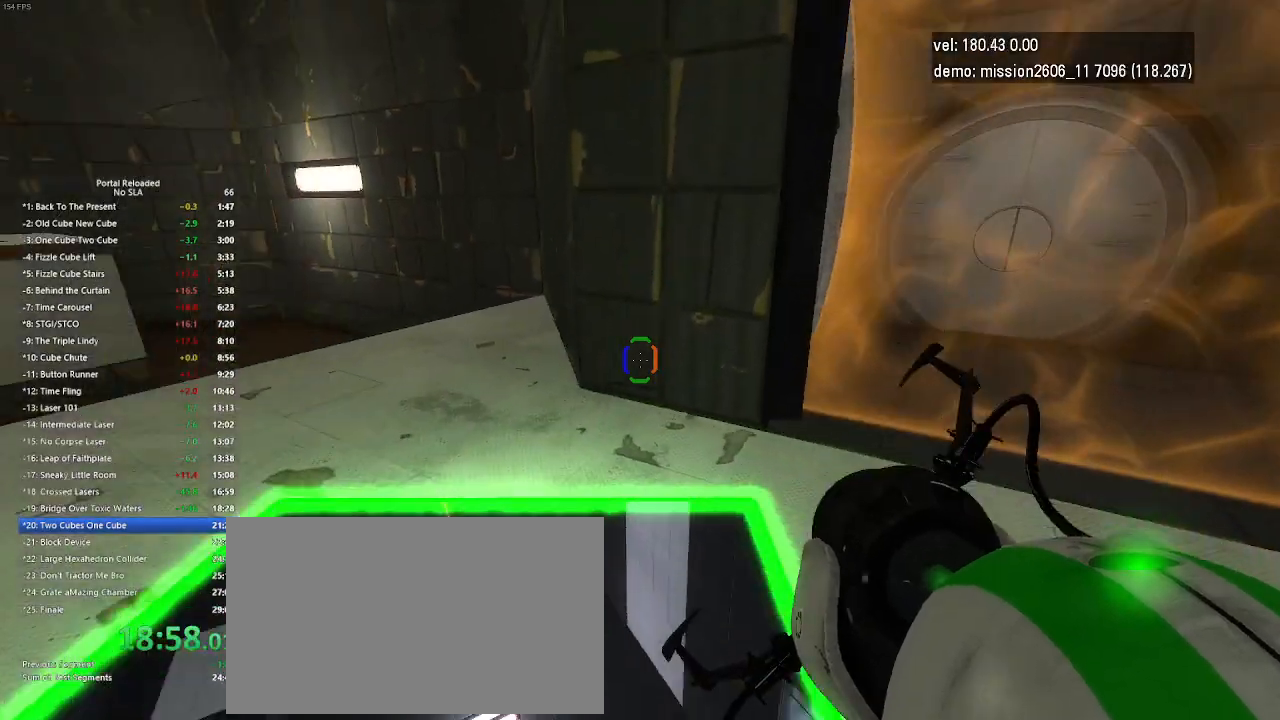
{"keys": [], "mouse": [], "events": [[400, "right", "up"]]}
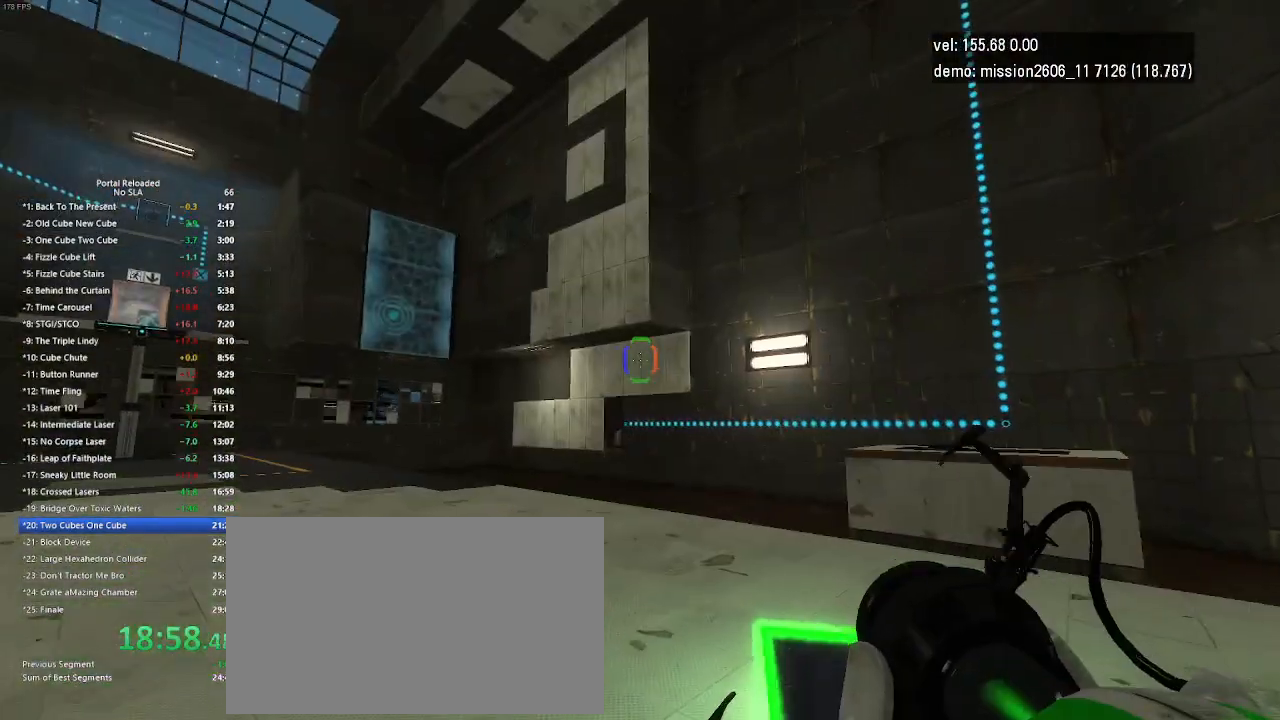
{"keys": [], "mouse": [], "events": []}
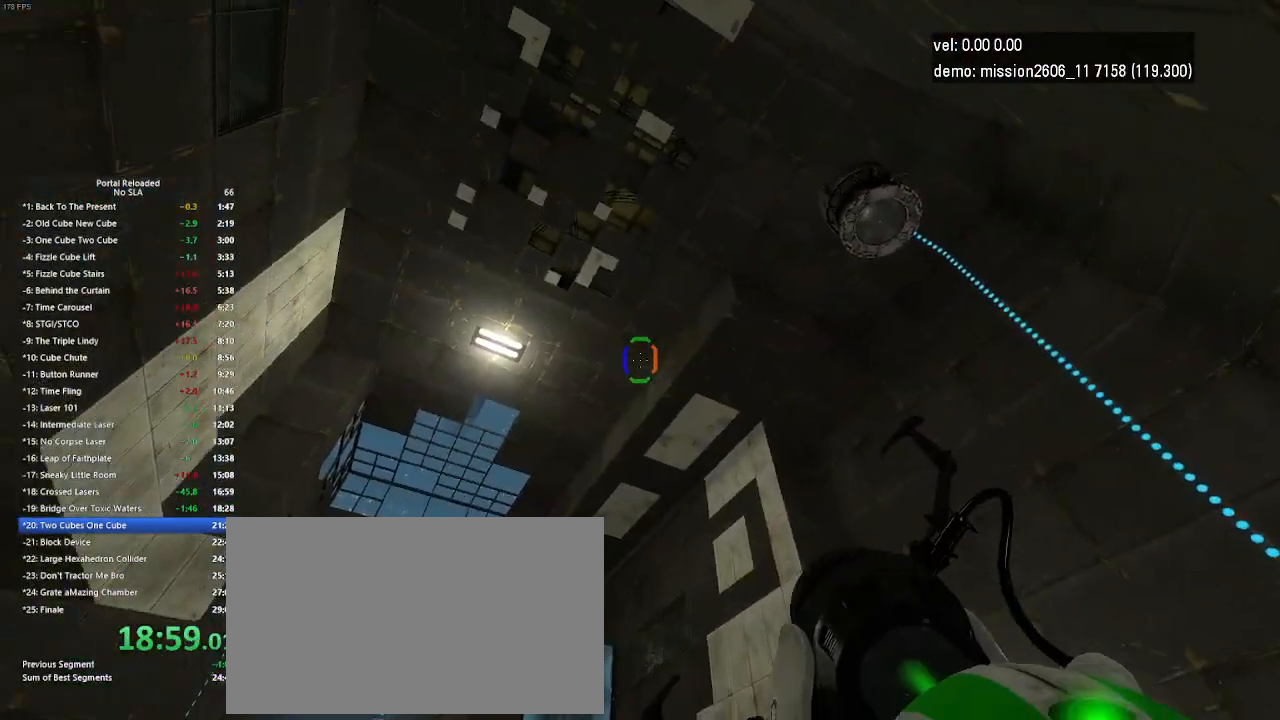
{"keys": ["right", "up"], "mouse": [], "events": [[233, "up", "down"], [467, "right", "down"]]}
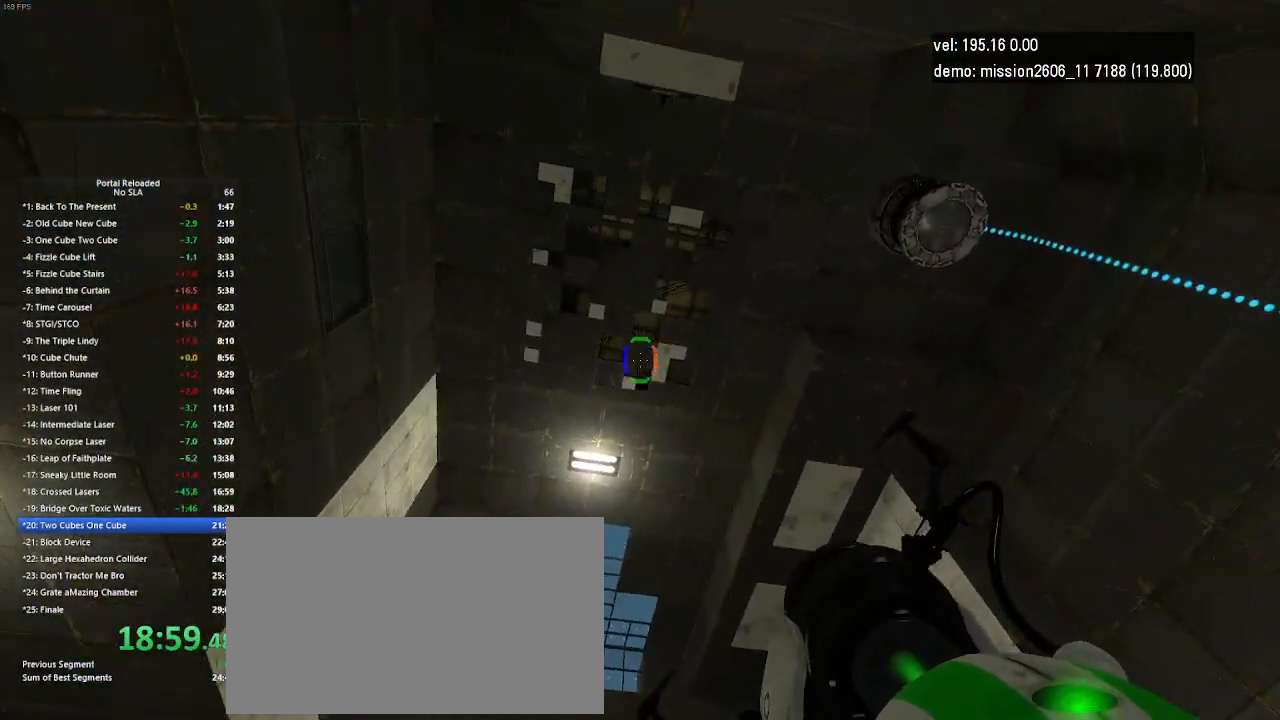
{"keys": ["right", "up"], "mouse": [], "events": []}
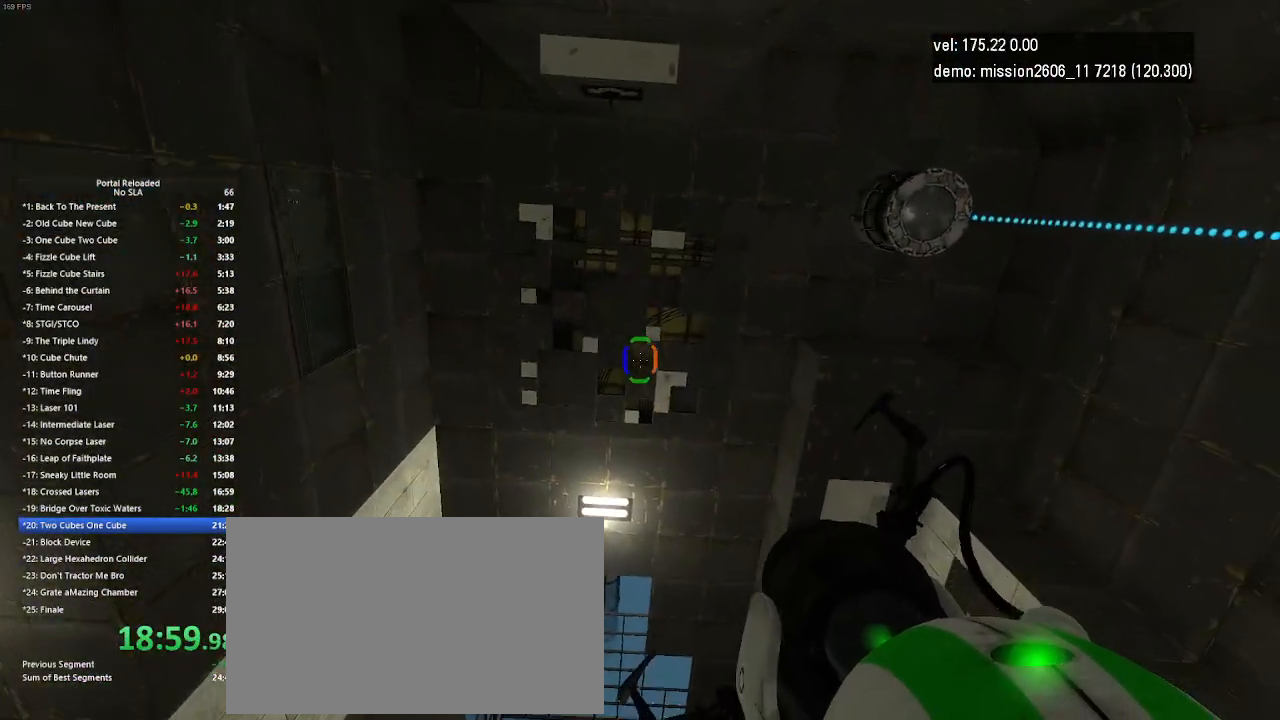
{"keys": [], "mouse": [], "events": [[167, "right", "up"], [200, "up", "up"]]}
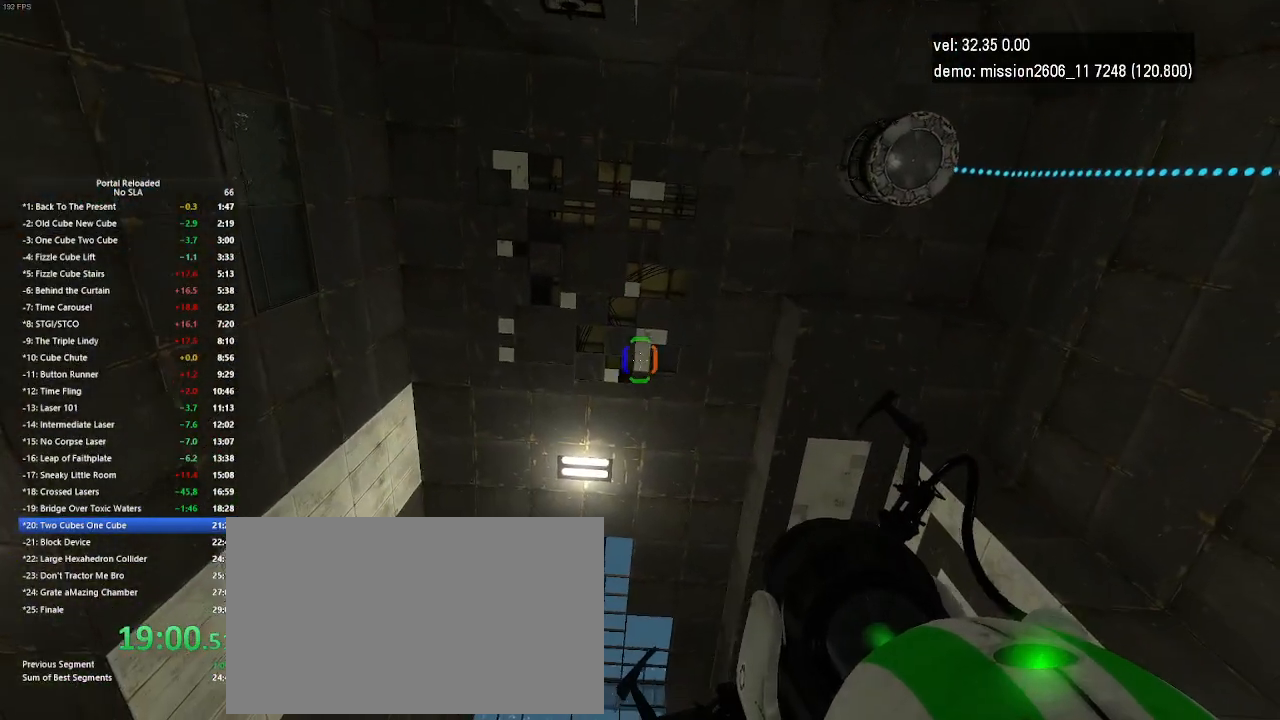
{"keys": [], "mouse": [], "events": []}
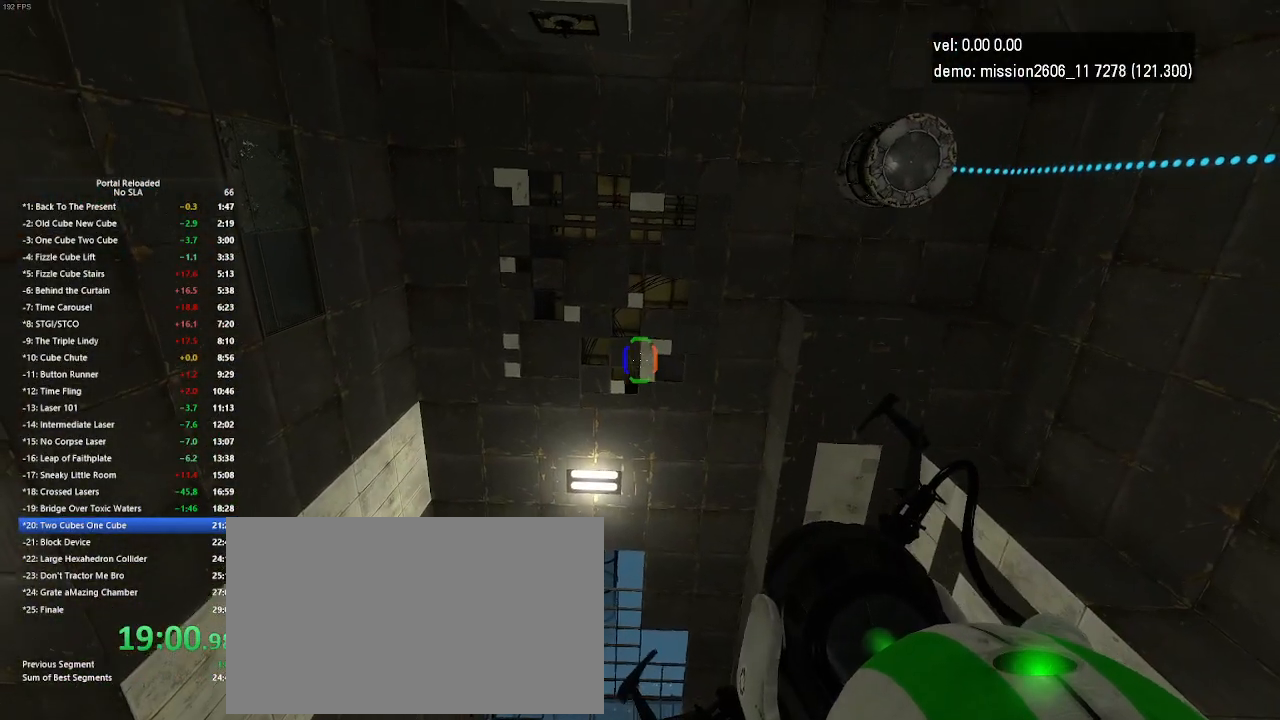
{"keys": [], "mouse": ["left"], "events": [[100, "mouse_left", "down"], [267, "mouse_left", "up"], [467, "mouse_left", "down"]]}
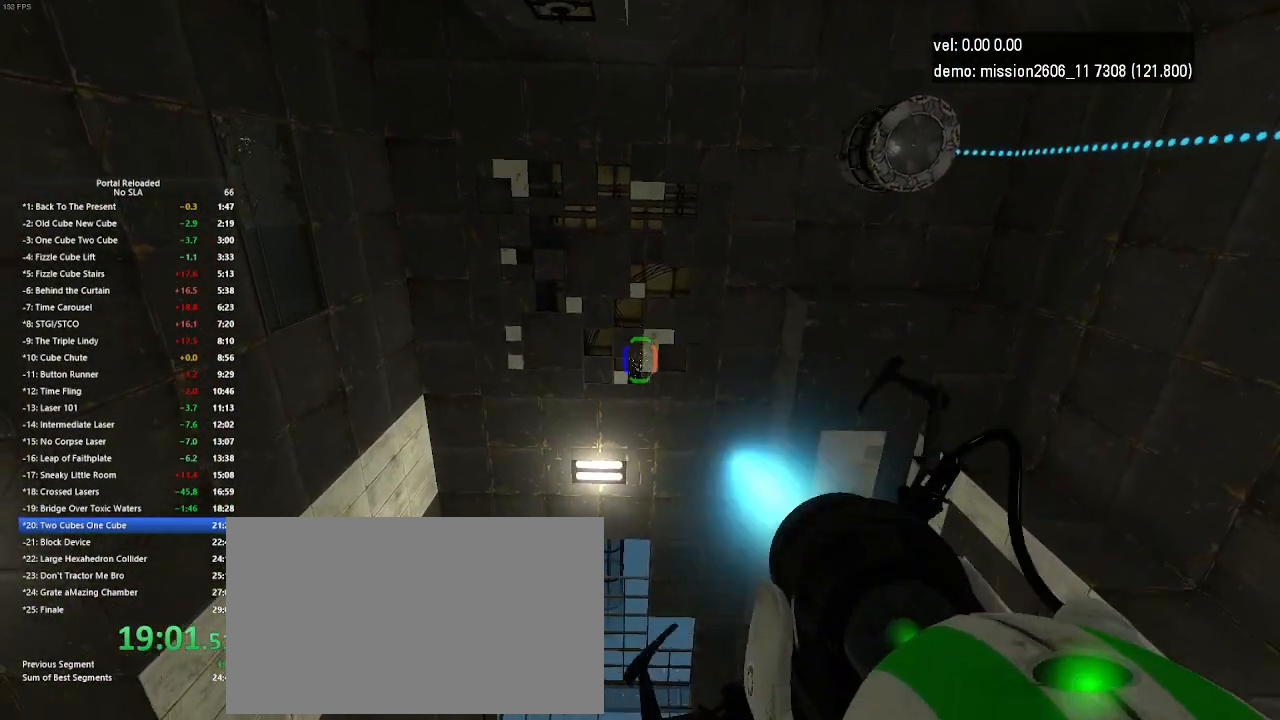
{"keys": [], "mouse": ["left"], "events": [[100, "mouse_left", "up"], [200, "mouse_left", "down"], [300, "mouse_left", "up"], [467, "mouse_left", "down"]]}
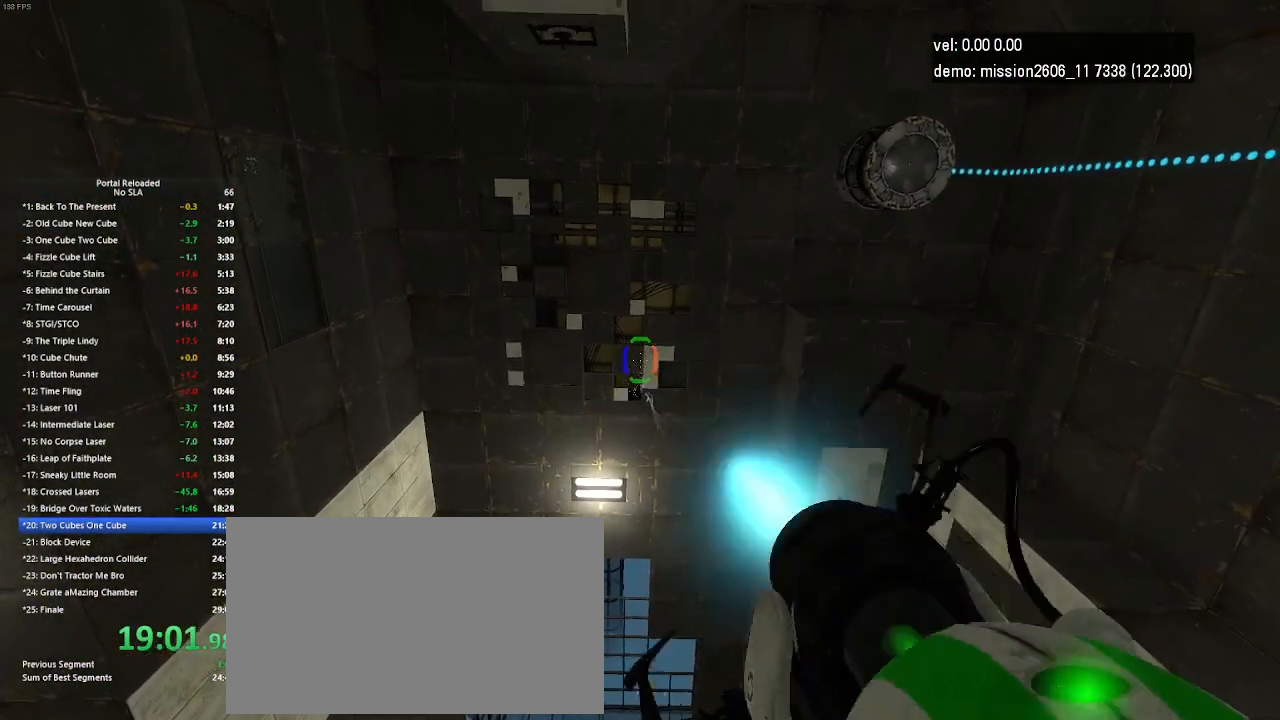
{"keys": [], "mouse": ["left"], "events": [[100, "mouse_left", "up"], [133, "mouse_left", "down"], [267, "mouse_left", "up"], [400, "mouse_left", "down"]]}
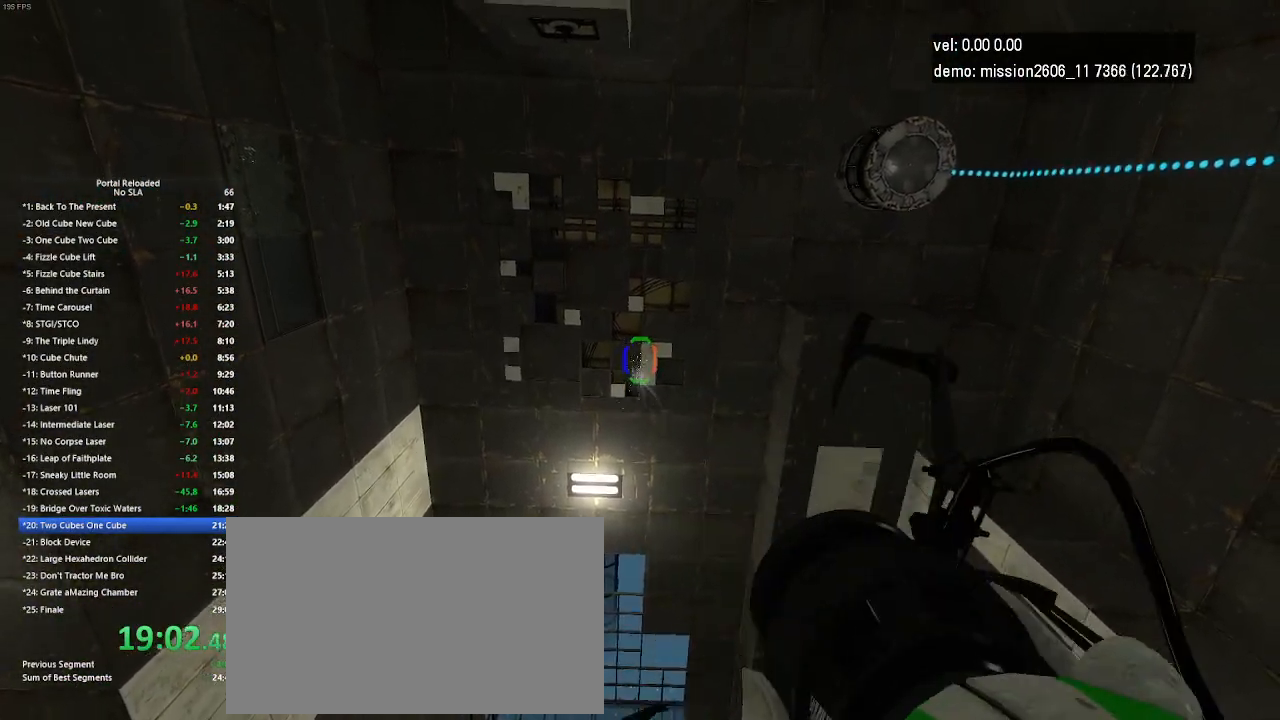
{"keys": [], "mouse": ["left"], "events": [[33, "mouse_left", "up"], [100, "mouse_left", "down"], [233, "mouse_left", "up"], [300, "mouse_left", "down"], [400, "mouse_left", "up"], [500, "mouse_left", "down"]]}
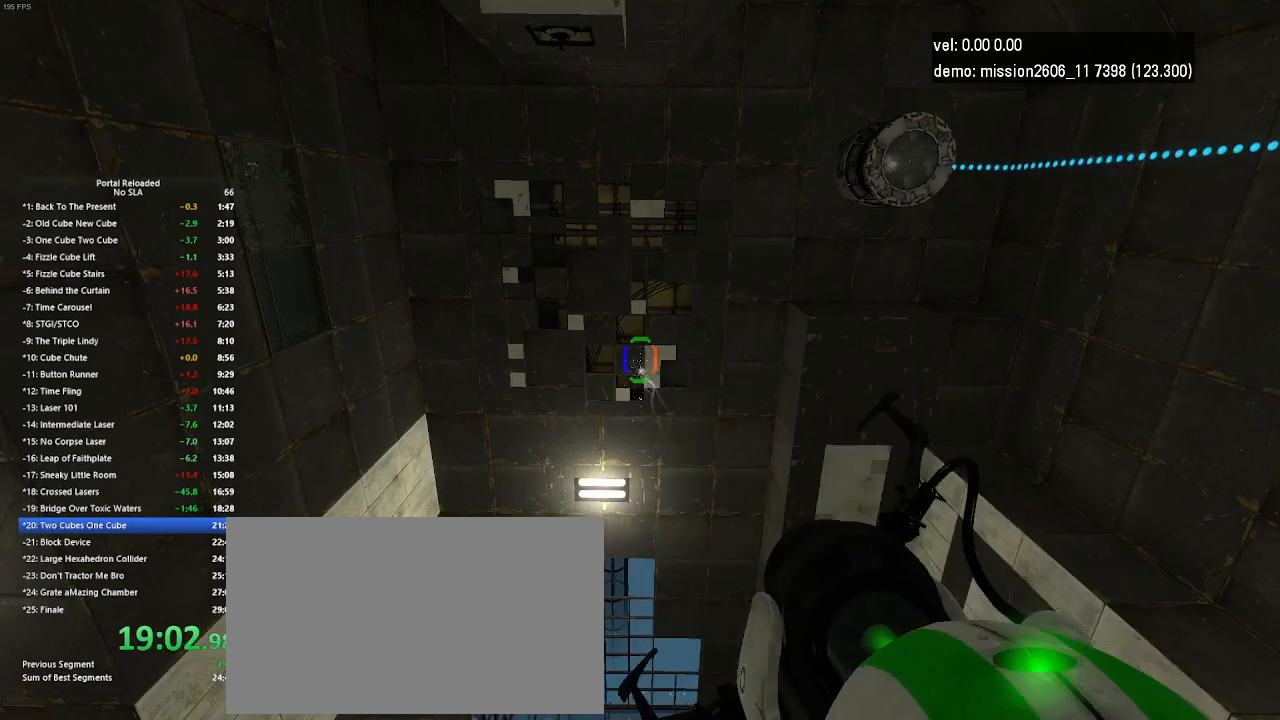
{"keys": [], "mouse": [], "events": [[133, "mouse_left", "up"], [200, "mouse_left", "down"], [300, "mouse_left", "up"], [367, "mouse_left", "down"], [500, "mouse_left", "up"]]}
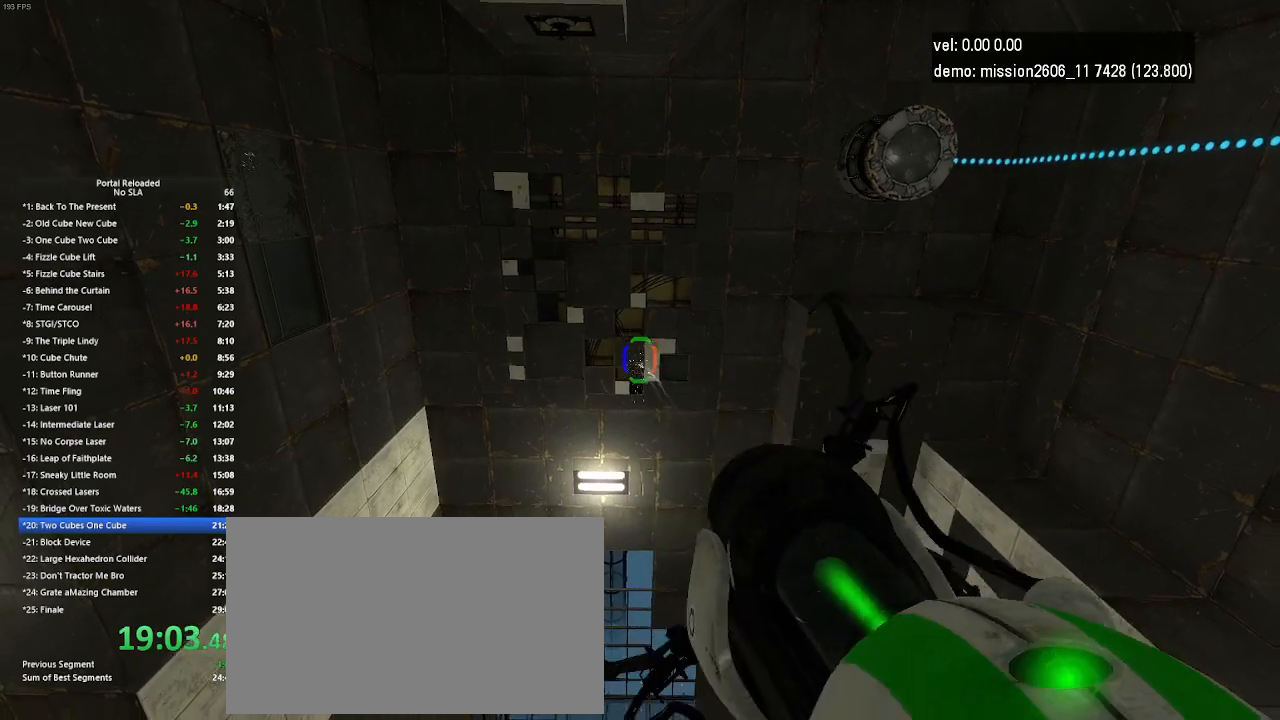
{"keys": [], "mouse": [], "events": [[67, "mouse_left", "down"], [167, "mouse_left", "up"], [300, "mouse_left", "down"], [433, "mouse_left", "up"]]}
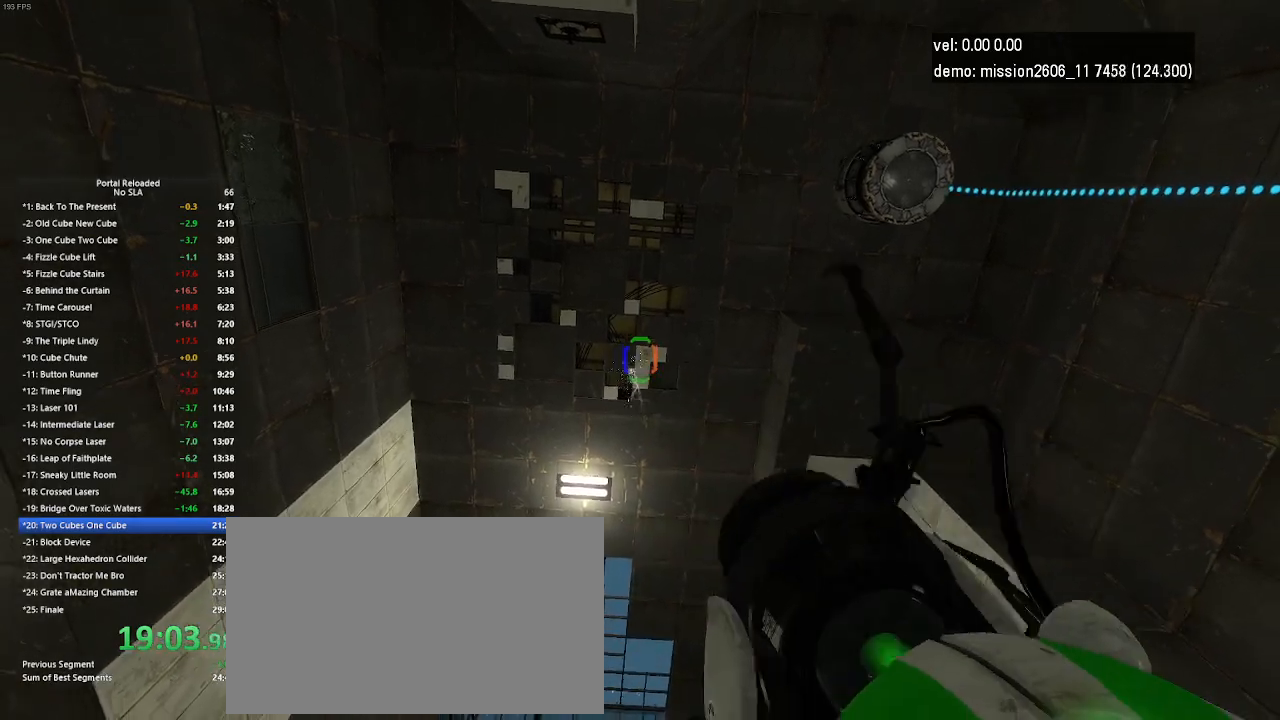
{"keys": [], "mouse": ["left"], "events": [[33, "mouse_left", "down"], [167, "mouse_left", "up"], [267, "mouse_left", "down"], [400, "mouse_left", "up"], [467, "mouse_left", "down"]]}
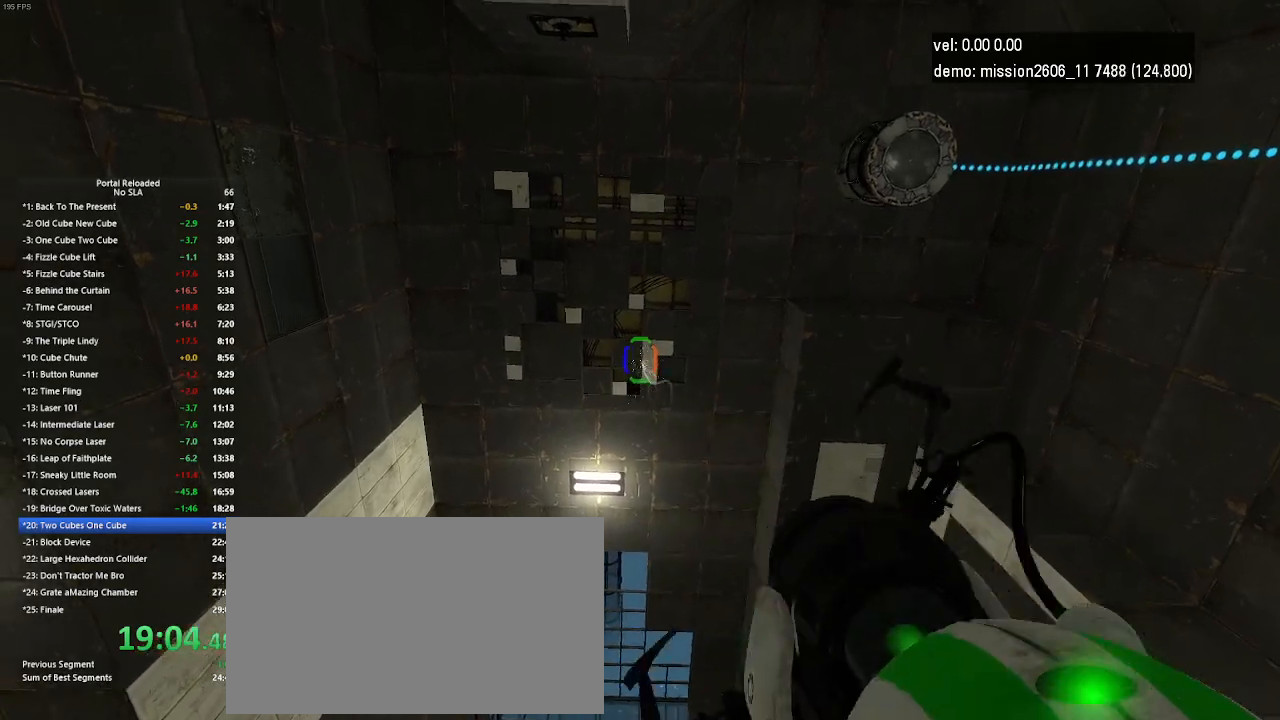
{"keys": [], "mouse": ["left"], "events": [[100, "mouse_left", "up"], [167, "mouse_left", "down"], [300, "mouse_left", "up"], [433, "mouse_left", "down"]]}
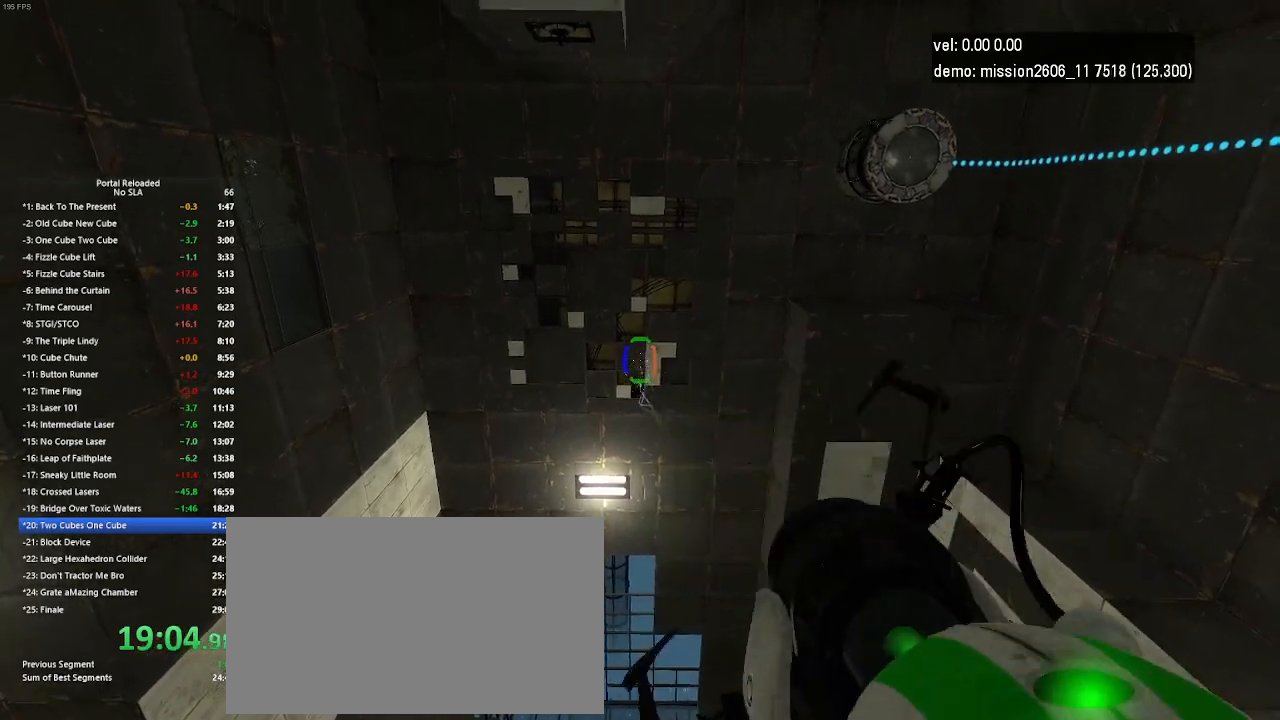
{"keys": [], "mouse": [], "events": [[67, "mouse_left", "up"], [133, "mouse_left", "down"], [300, "mouse_left", "up"], [300, "right", "down"], [367, "mouse_left", "down"], [400, "right", "up"], [467, "mouse_left", "up"]]}
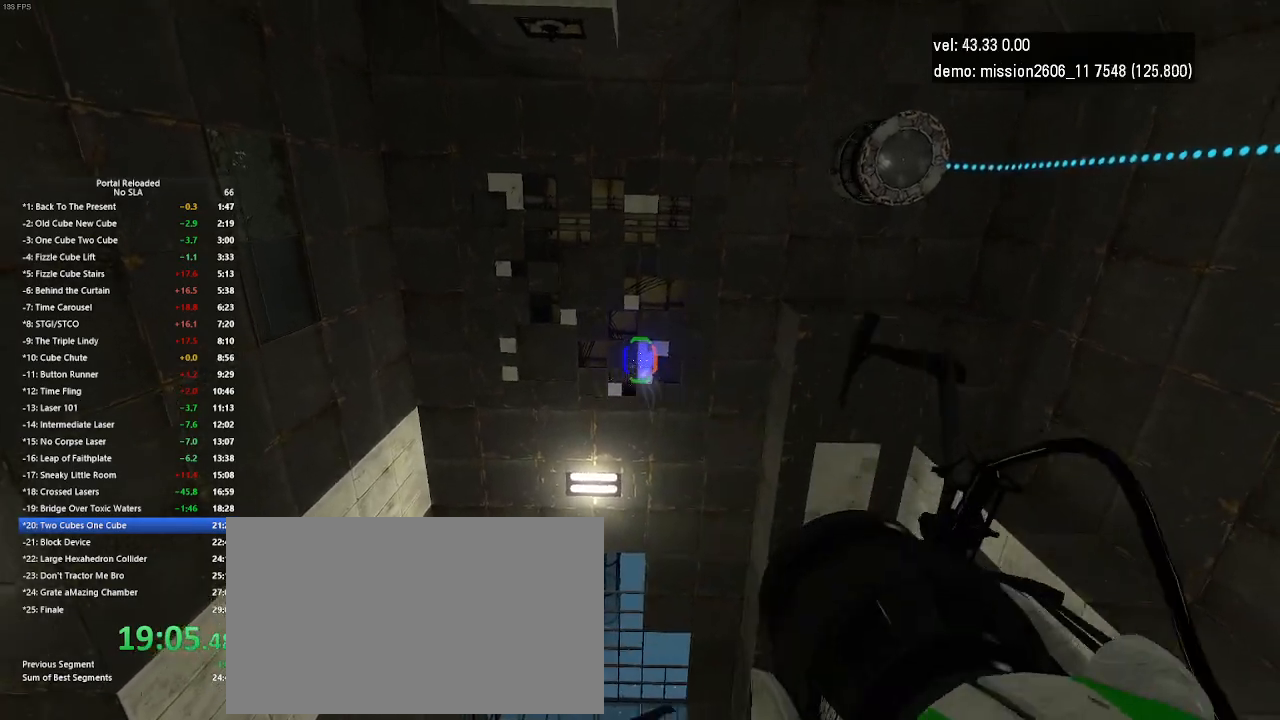
{"keys": ["up"], "mouse": [], "events": [[67, "up", "down"], [100, "mouse_left", "down"], [233, "mouse_left", "up"], [233, "up", "up"], [400, "up", "down"]]}
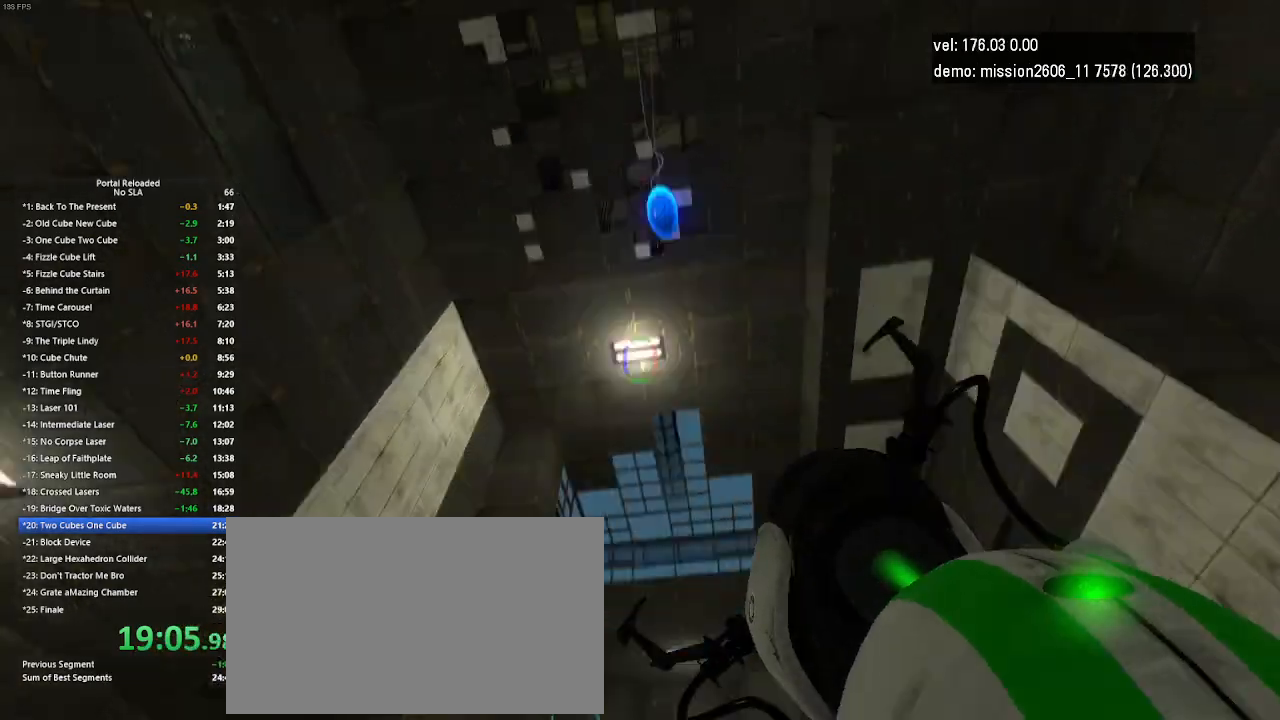
{"keys": ["right"], "mouse": [], "events": [[133, "jump", "down"], [133, "right", "down"], [300, "jump", "up"], [400, "up", "up"]]}
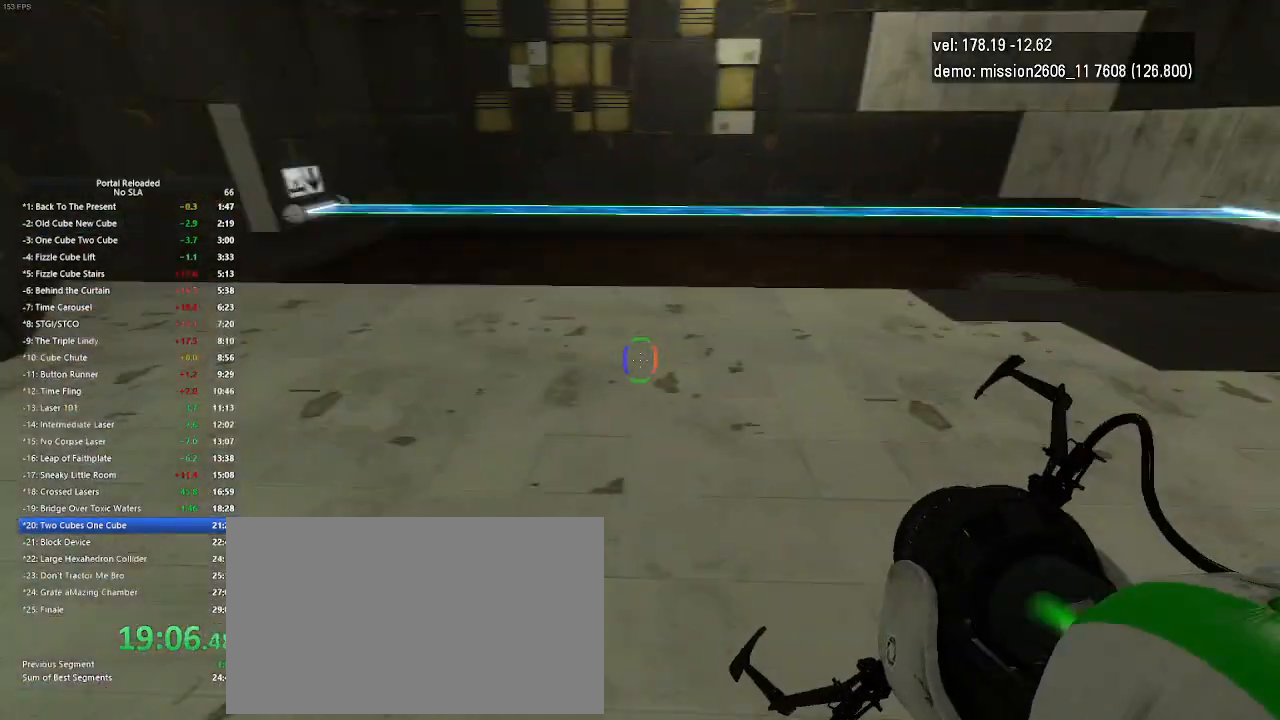
{"keys": ["right"], "mouse": [], "events": [[133, "down", "down"], [300, "down", "up"]]}
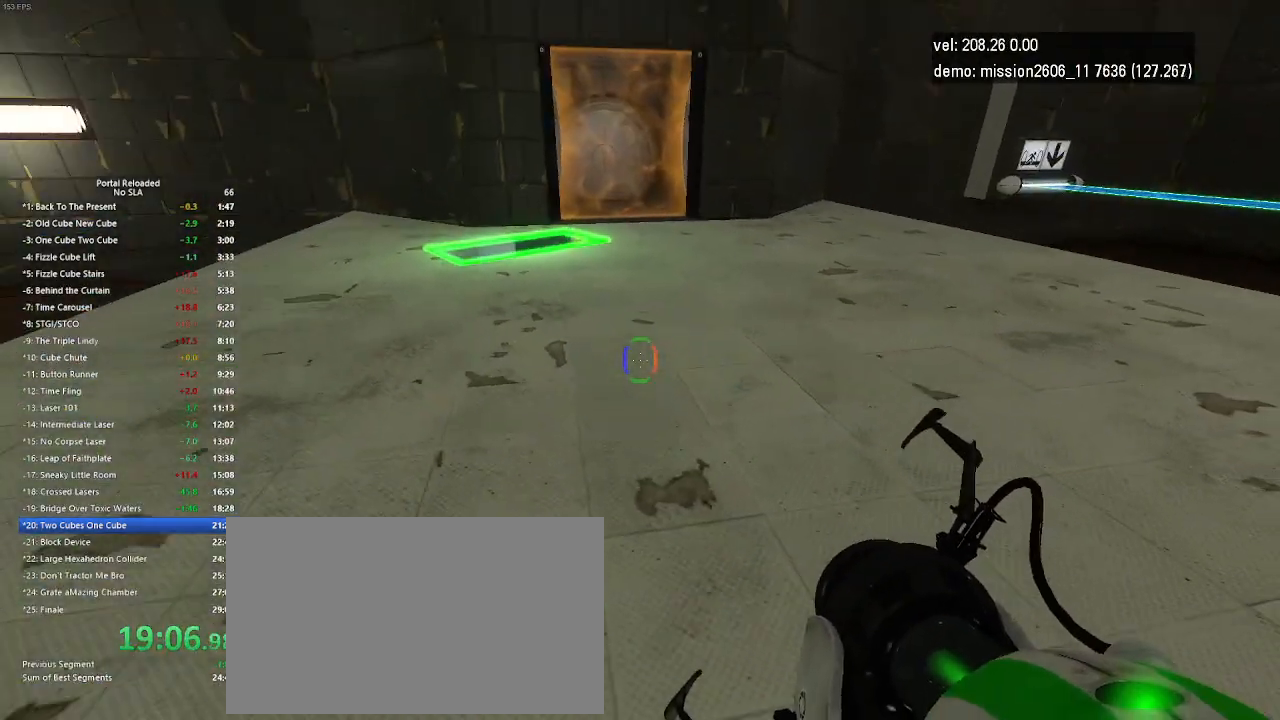
{"keys": [], "mouse": ["right"], "events": [[100, "down", "down"], [333, "right", "up"], [467, "mouse_right", "down"], [500, "down", "up"]]}
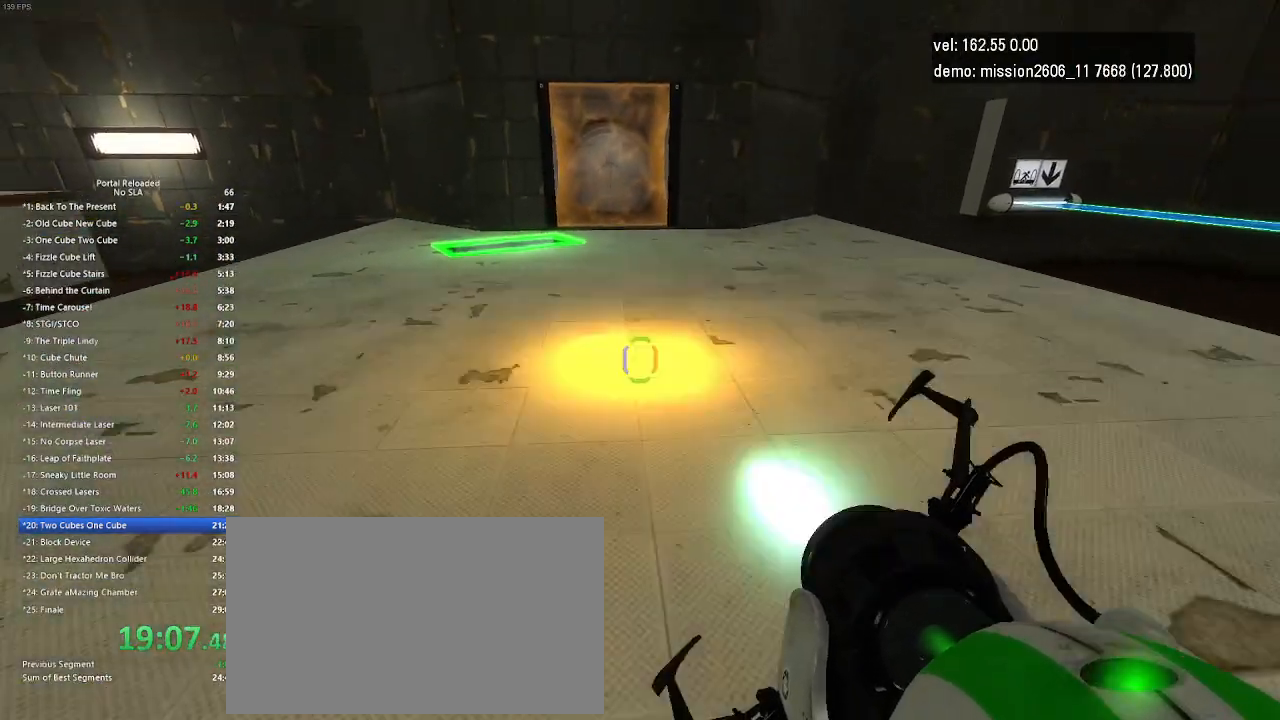
{"keys": ["up"], "mouse": [], "events": [[100, "mouse_right", "up"], [367, "up", "down"]]}
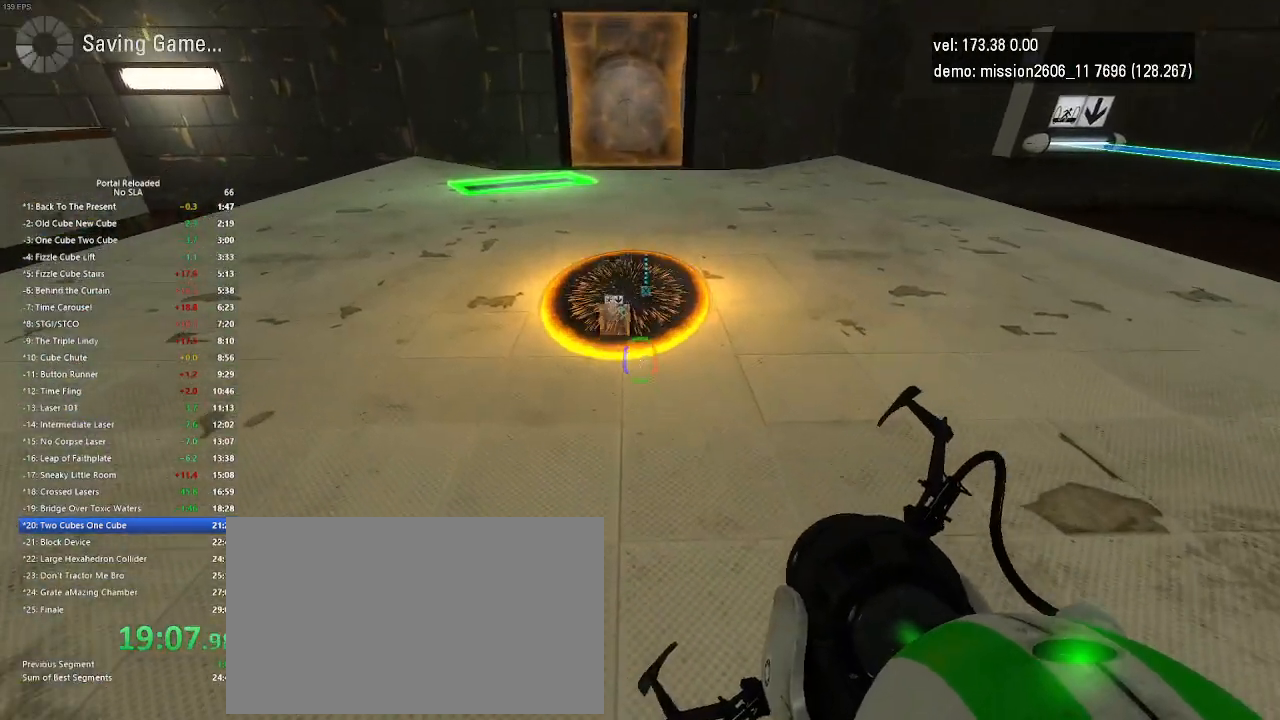
{"keys": ["up"], "mouse": [], "events": []}
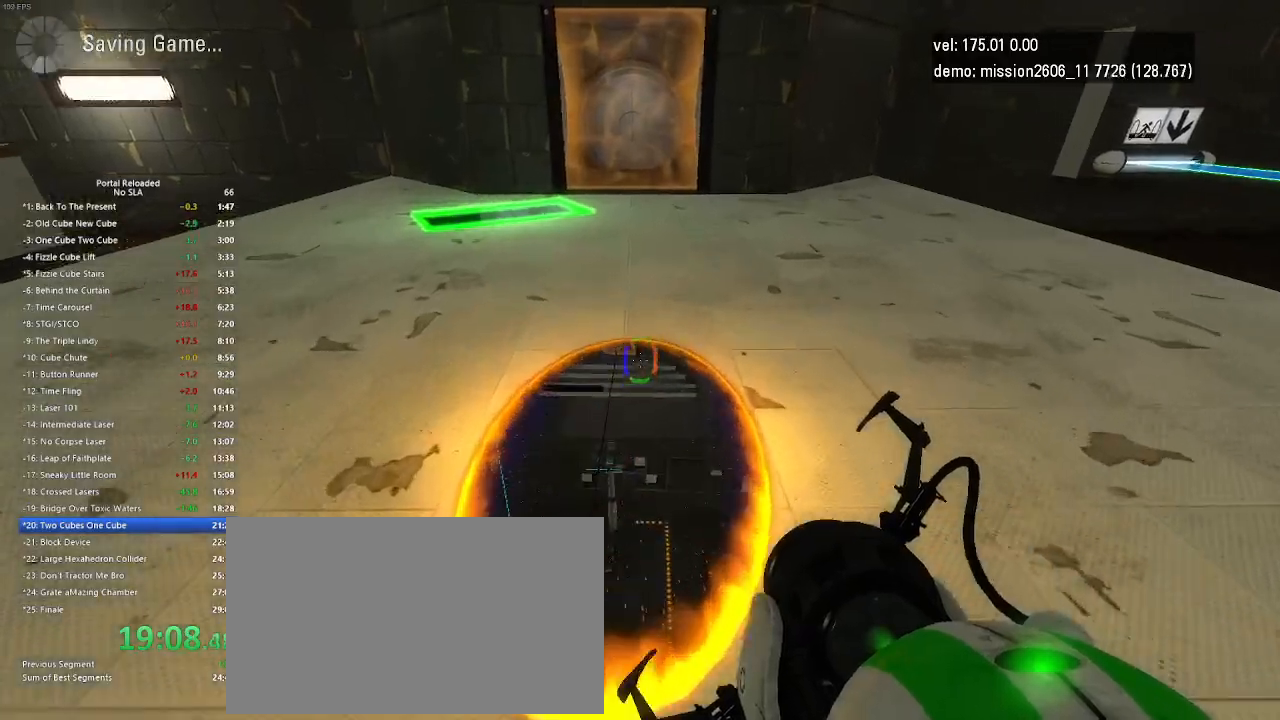
{"keys": [], "mouse": [], "events": [[333, "up", "up"]]}
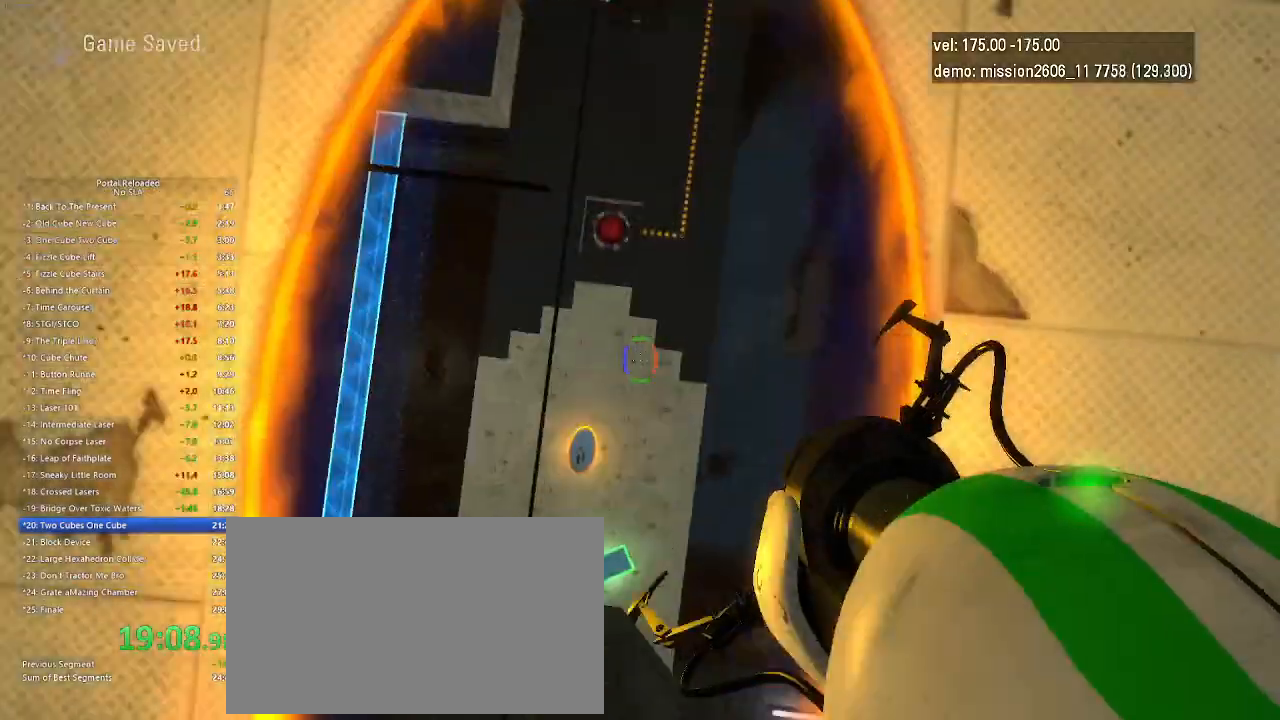
{"keys": [], "mouse": [], "events": [[200, "mouse_left", "down"], [367, "mouse_left", "up"]]}
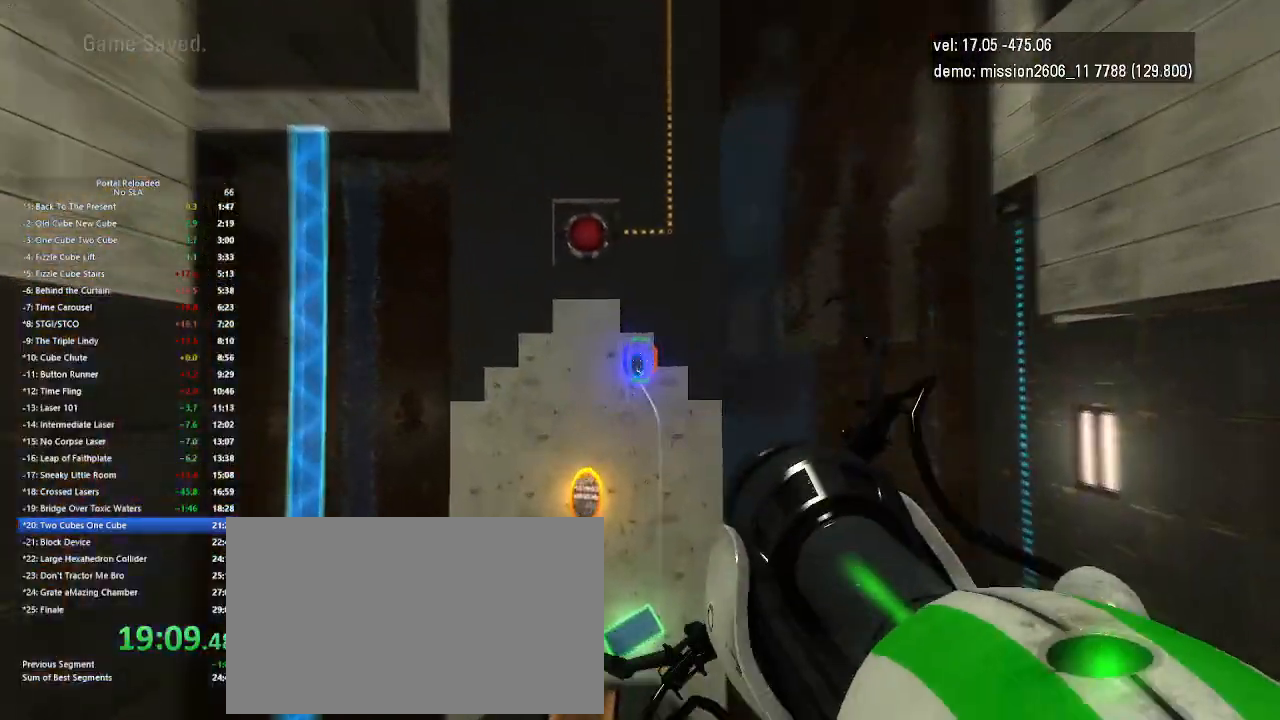
{"keys": ["duck"], "mouse": [], "events": [[467, "duck", "down"]]}
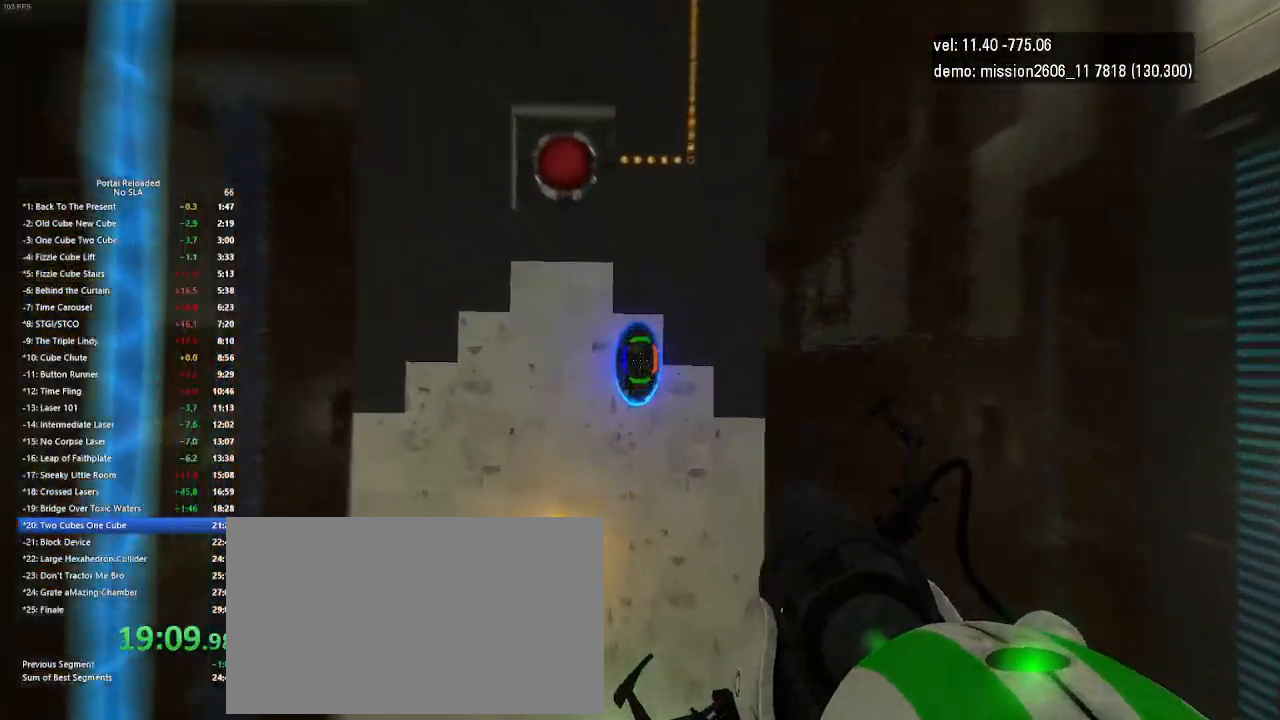
{"keys": ["duck"], "mouse": [], "events": []}
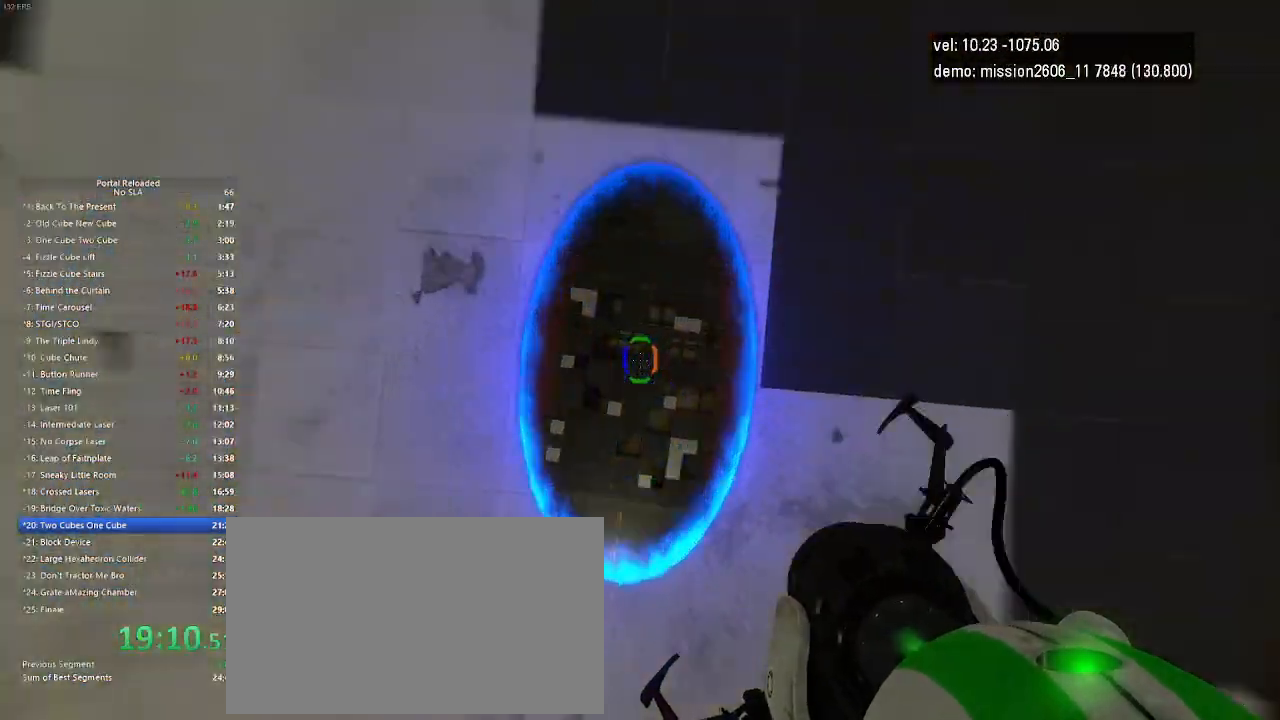
{"keys": ["duck"], "mouse": [], "events": []}